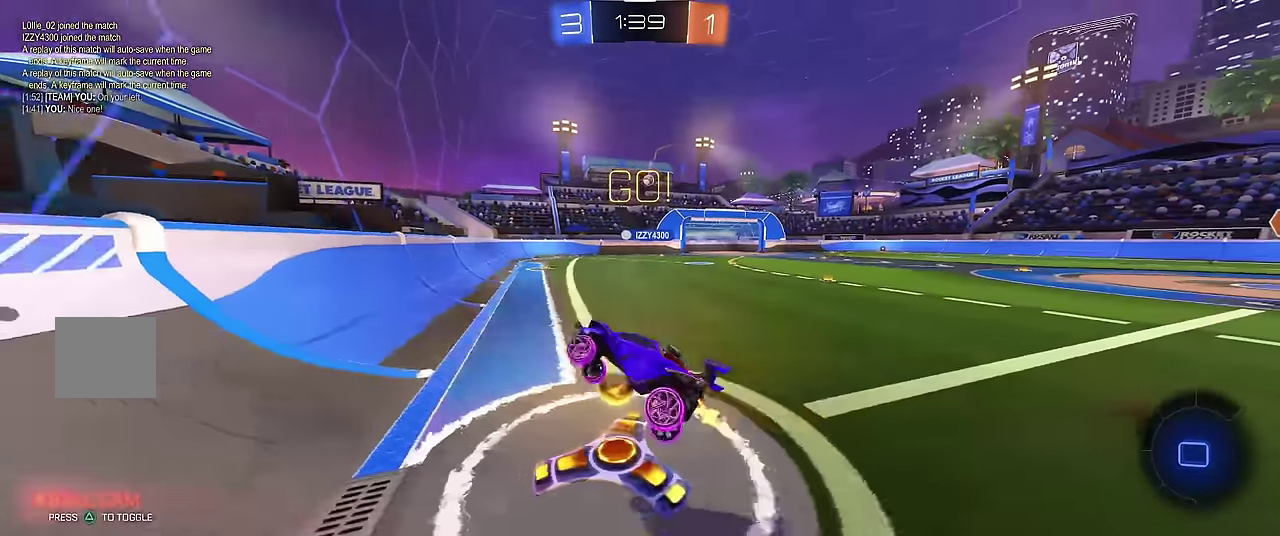
Gameplay with a controller (Xbox layout); each line is a JSON object with the inputs held at the frame after it. "events" lists button and stick changes between this image and that frame as [ms after this image, input, new state], when the widget could be followed in between. Not read: L3 R3.
{"buttons": ["R1"], "left_stick": "right", "events": [[16, "left_stick", "center"], [116, "left_stick", "up"], [200, "A", "down"], [383, "A", "up"], [450, "left_stick", "right"]]}
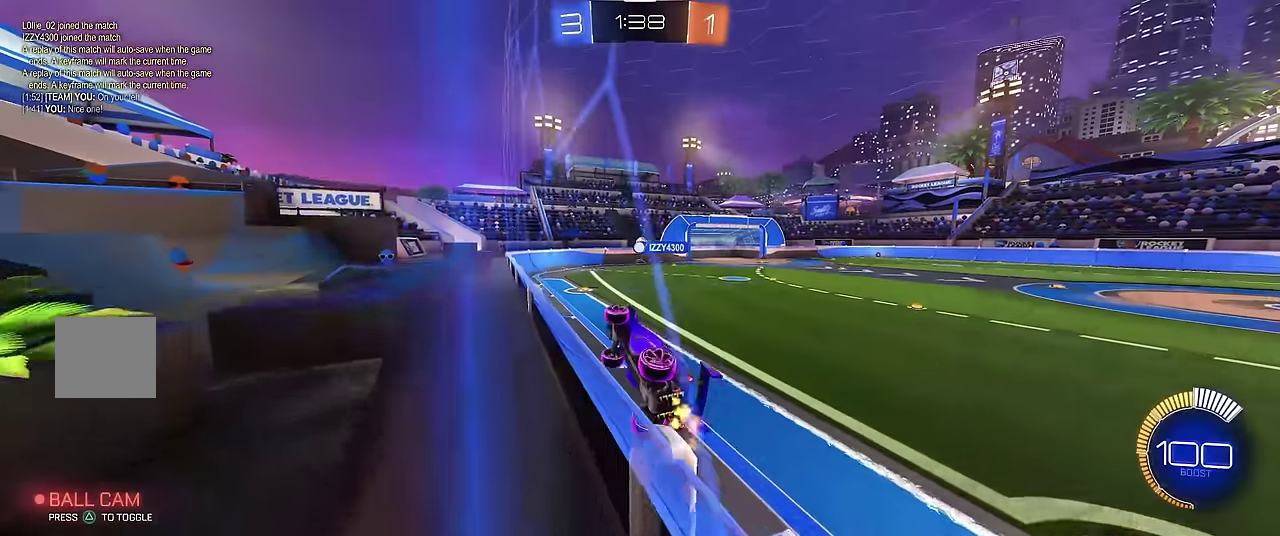
{"buttons": ["X", "R1"], "left_stick": "down", "events": [[33, "left_stick", "down-right"], [216, "X", "down"], [233, "A", "down"], [250, "left_stick", "down"], [416, "A", "up"]]}
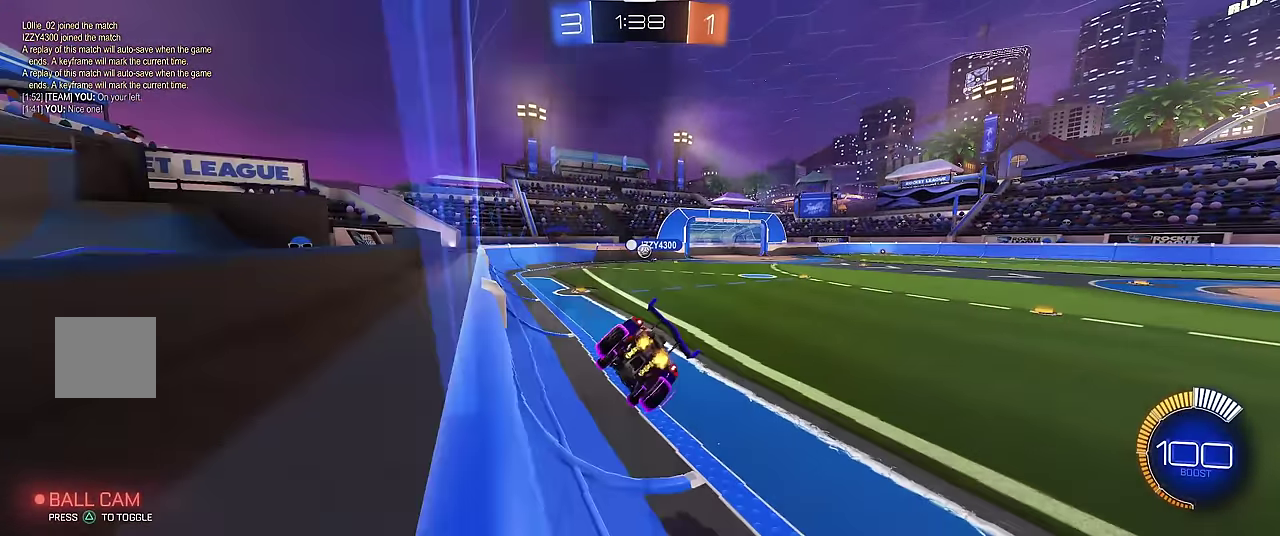
{"buttons": ["R1"], "left_stick": "up-right", "events": [[66, "X", "up"], [150, "left_stick", "center"], [216, "left_stick", "up"], [250, "A", "down"], [416, "left_stick", "up-right"], [466, "A", "up"]]}
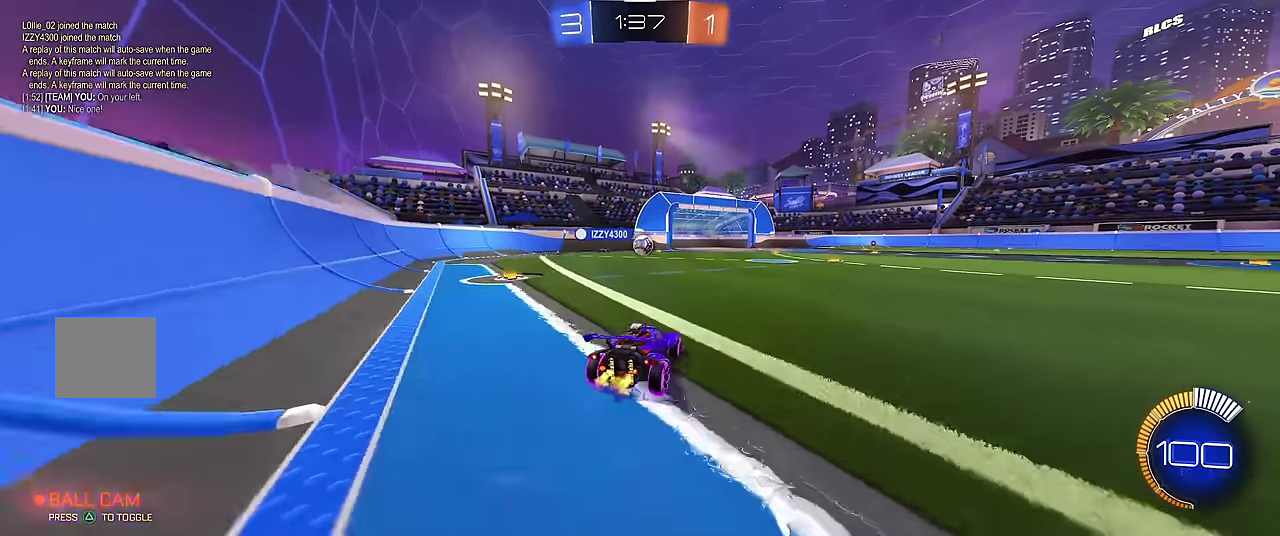
{"buttons": ["X", "R1"], "left_stick": "left", "events": [[150, "X", "down"], [183, "left_stick", "up"], [200, "A", "down"], [266, "A", "up"], [316, "A", "down"], [366, "left_stick", "up-left"], [433, "A", "up"], [433, "left_stick", "left"]]}
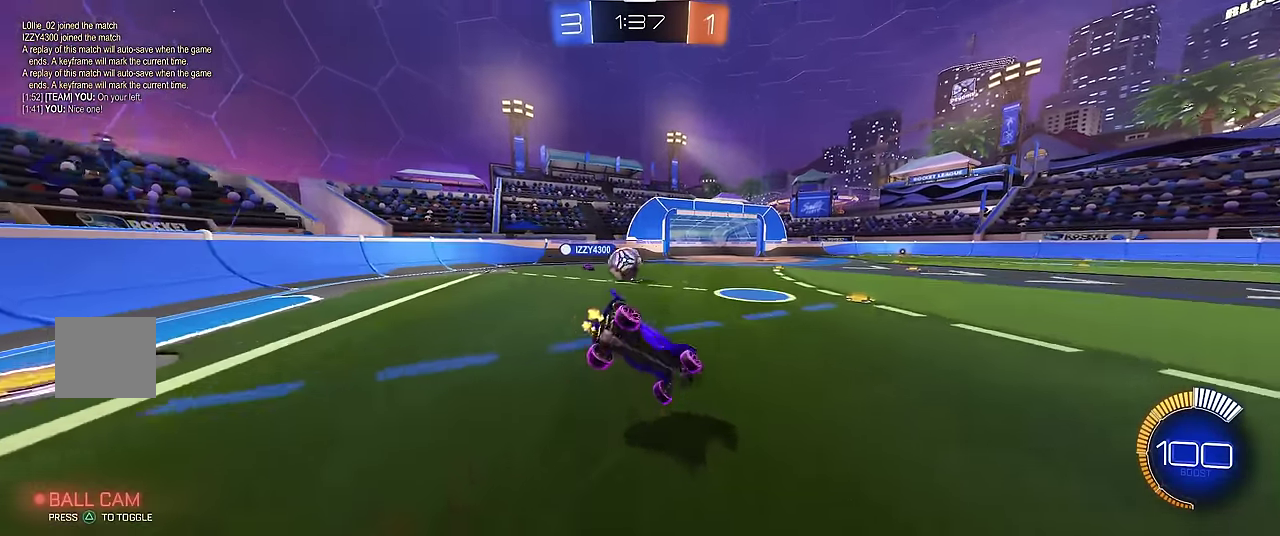
{"buttons": ["R1"], "left_stick": "center", "events": [[16, "left_stick", "center"], [50, "X", "up"], [283, "left_stick", "left"], [416, "left_stick", "center"]]}
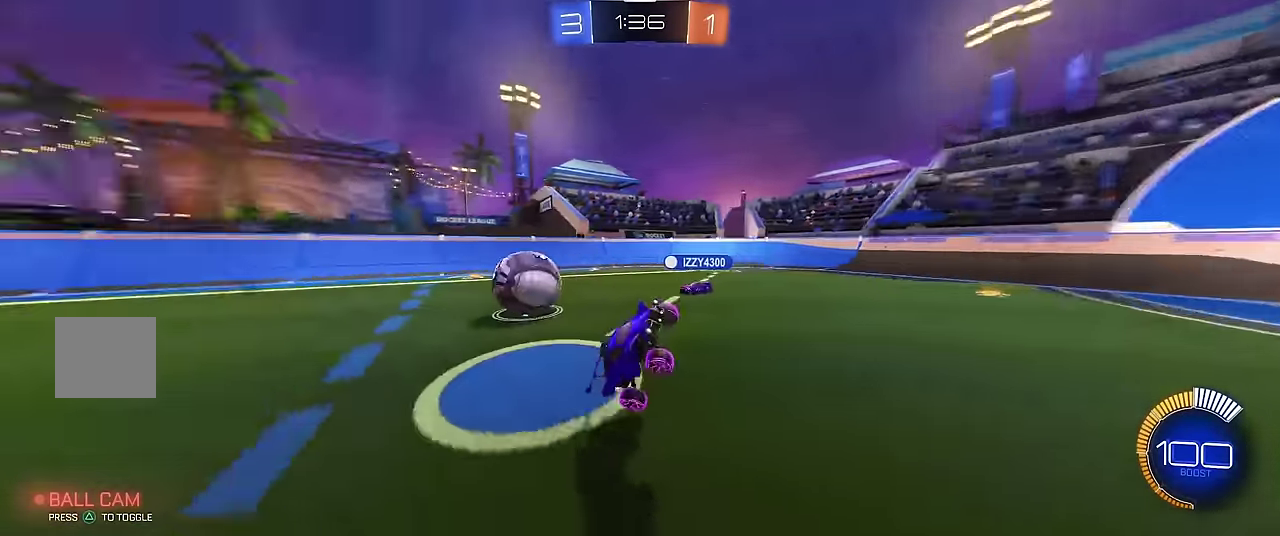
{"buttons": ["R1"], "left_stick": "center", "events": [[83, "left_stick", "left"], [166, "left_stick", "center"], [300, "left_stick", "left"], [400, "left_stick", "center"]]}
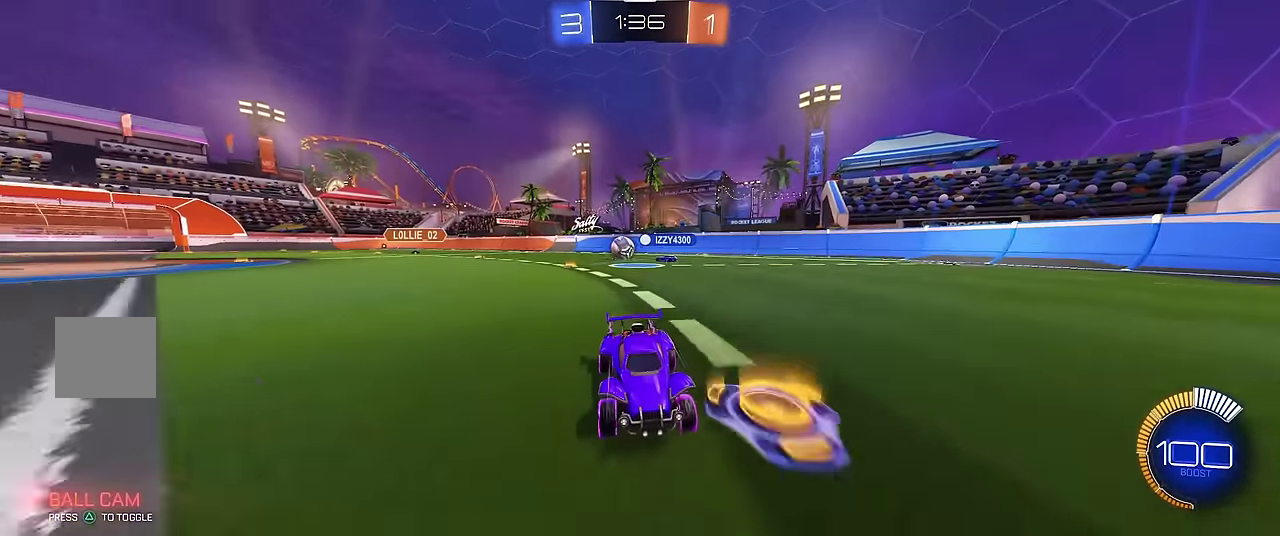
{"buttons": ["R1"], "left_stick": "right", "events": [[183, "X", "down"], [183, "left_stick", "right"], [216, "R1", "up"], [333, "X", "up"], [350, "R1", "down"]]}
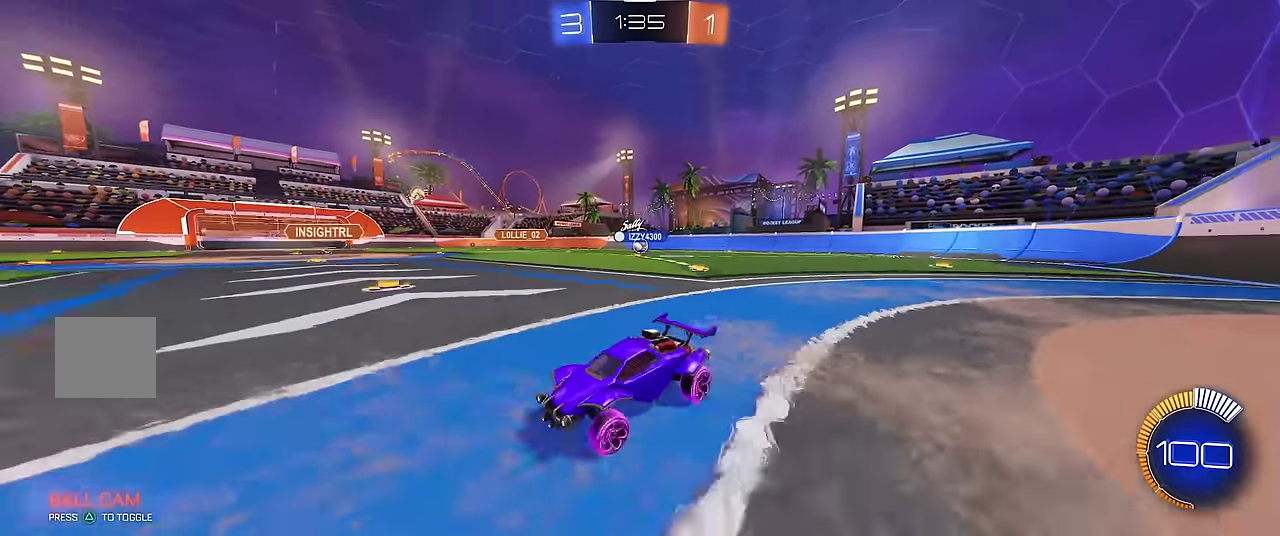
{"buttons": ["R1"], "left_stick": "right", "events": [[366, "X", "down"], [450, "X", "up"]]}
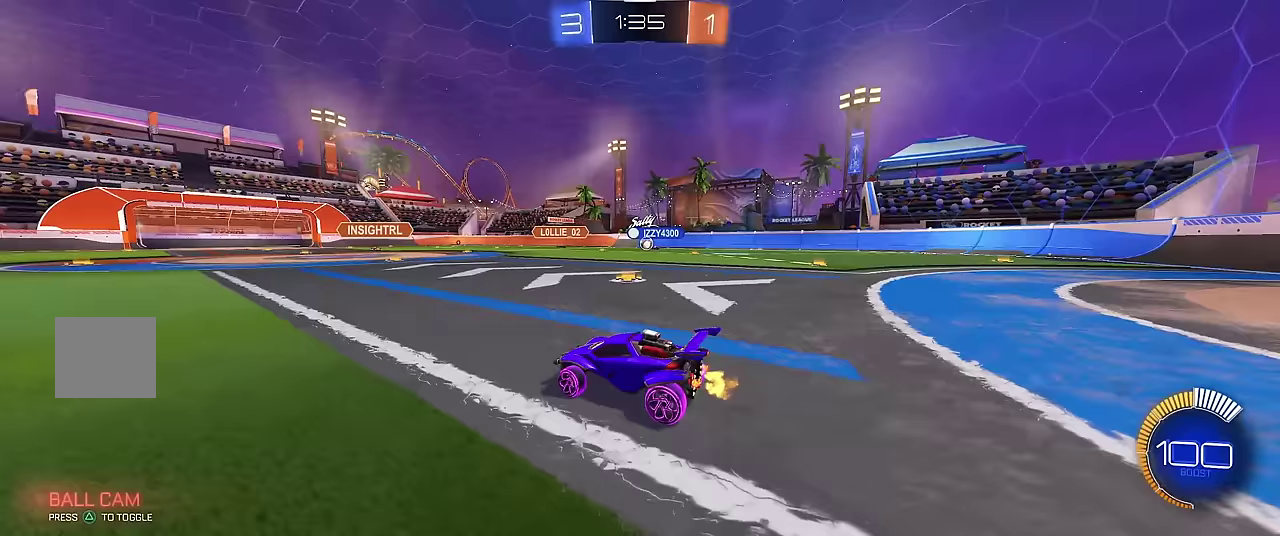
{"buttons": ["R1"], "left_stick": "right", "events": []}
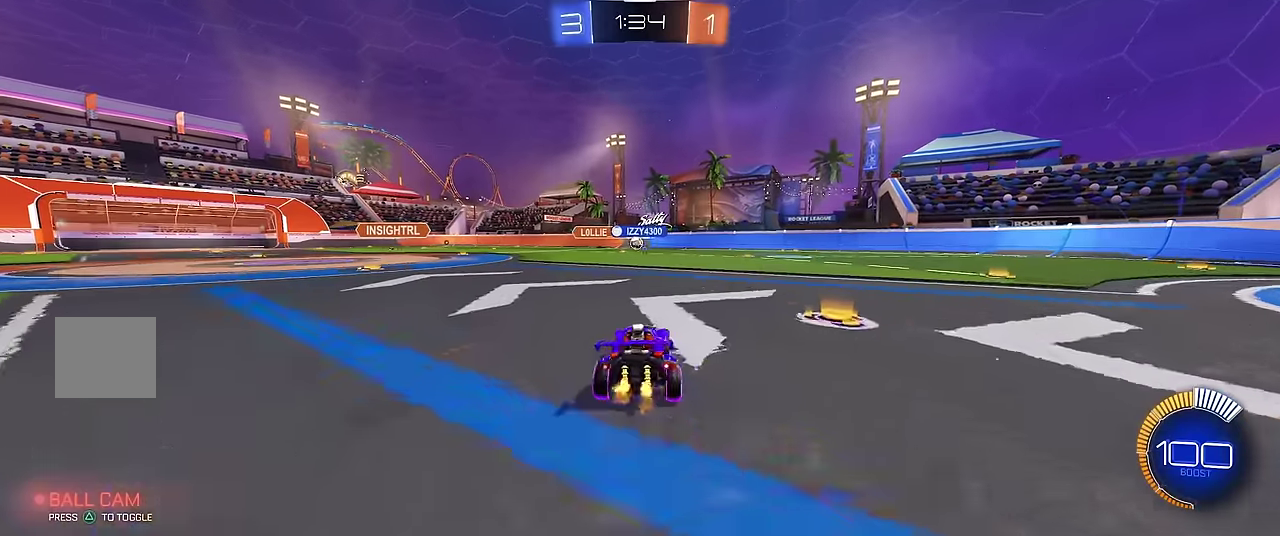
{"buttons": ["R1"], "left_stick": "left", "events": [[17, "left_stick", "center"], [367, "left_stick", "left"]]}
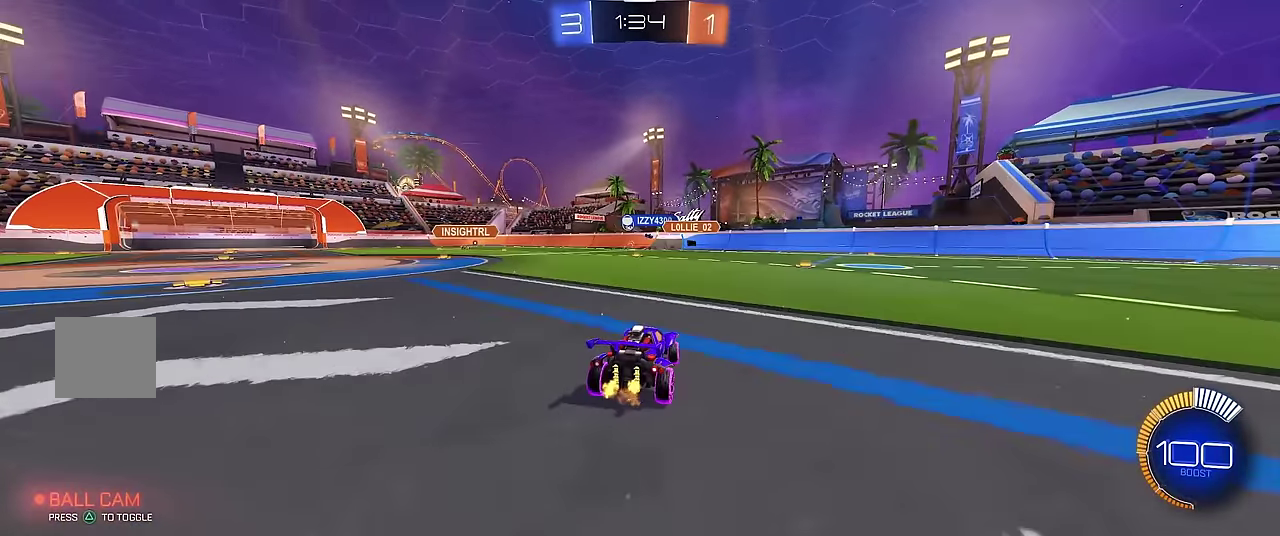
{"buttons": ["R1"], "left_stick": "center", "events": [[167, "R2", "down"], [267, "R2", "up"], [350, "R2", "down"], [350, "left_stick", "center"], [467, "R2", "up"]]}
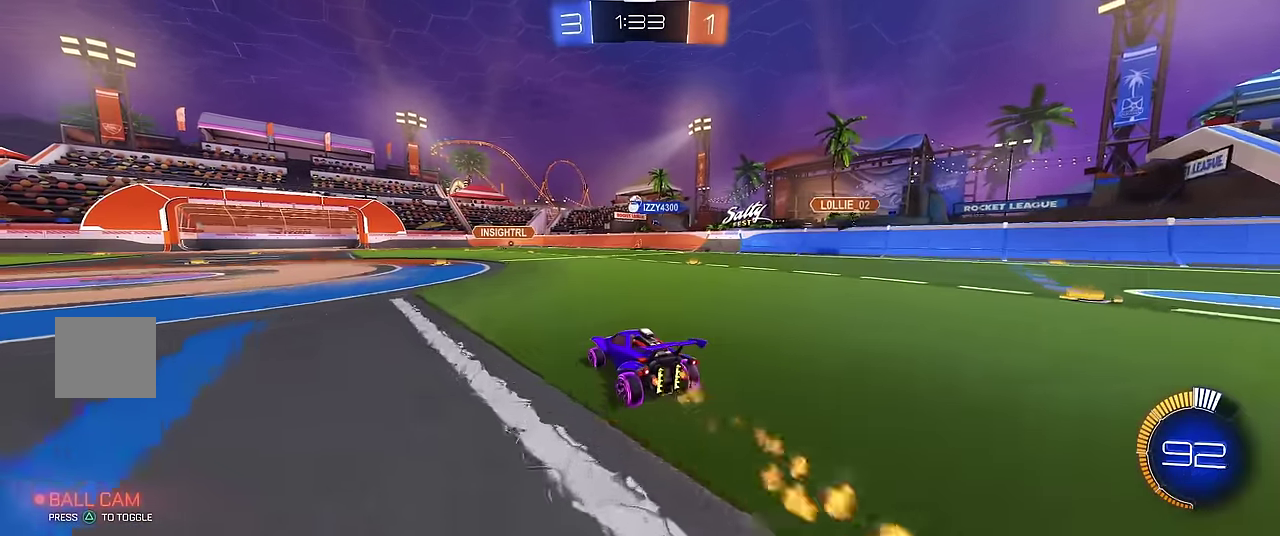
{"buttons": ["R1"], "left_stick": "center", "events": [[50, "R2", "down"], [50, "left_stick", "left"], [117, "left_stick", "center"], [167, "R2", "up"], [217, "R2", "down"], [367, "R2", "up"]]}
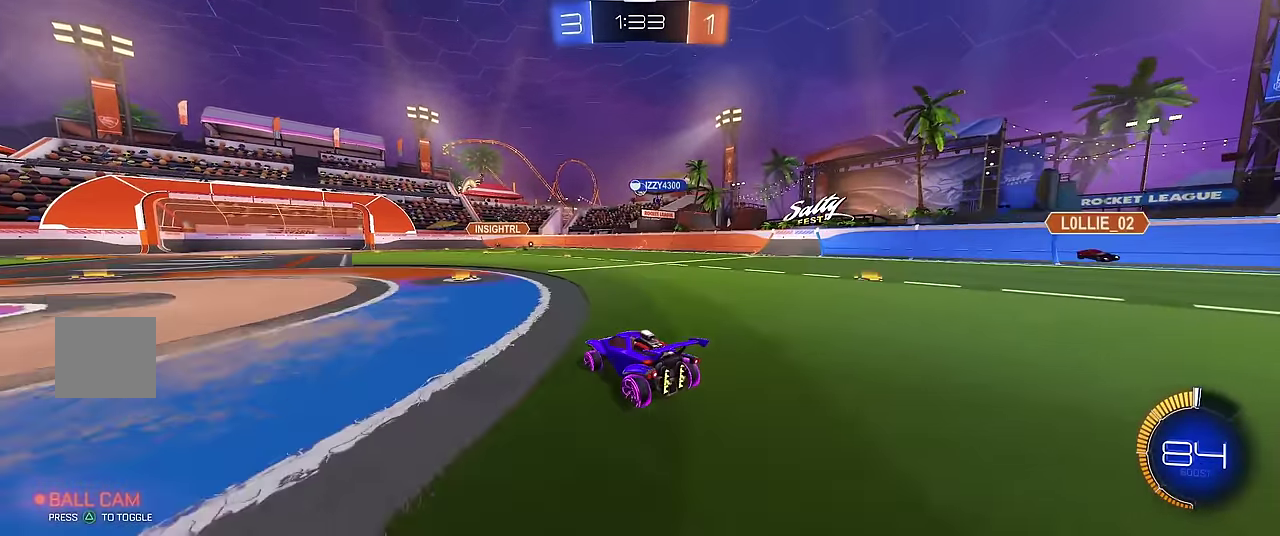
{"buttons": ["R1"], "left_stick": "center", "events": [[250, "left_stick", "left"], [467, "left_stick", "center"]]}
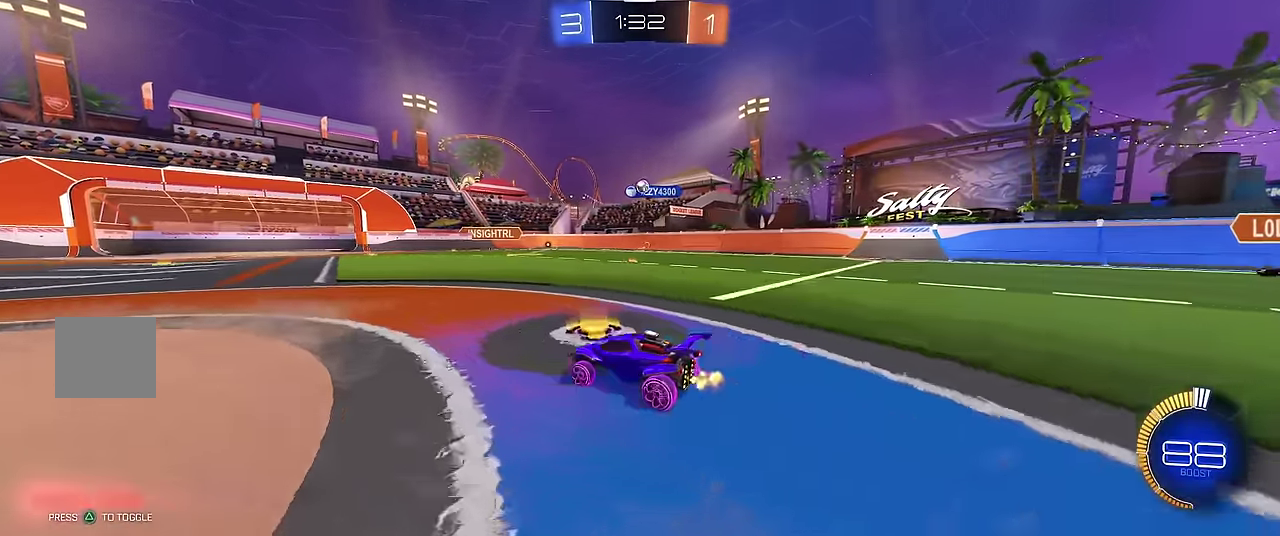
{"buttons": [], "left_stick": "center", "events": [[500, "R1", "up"]]}
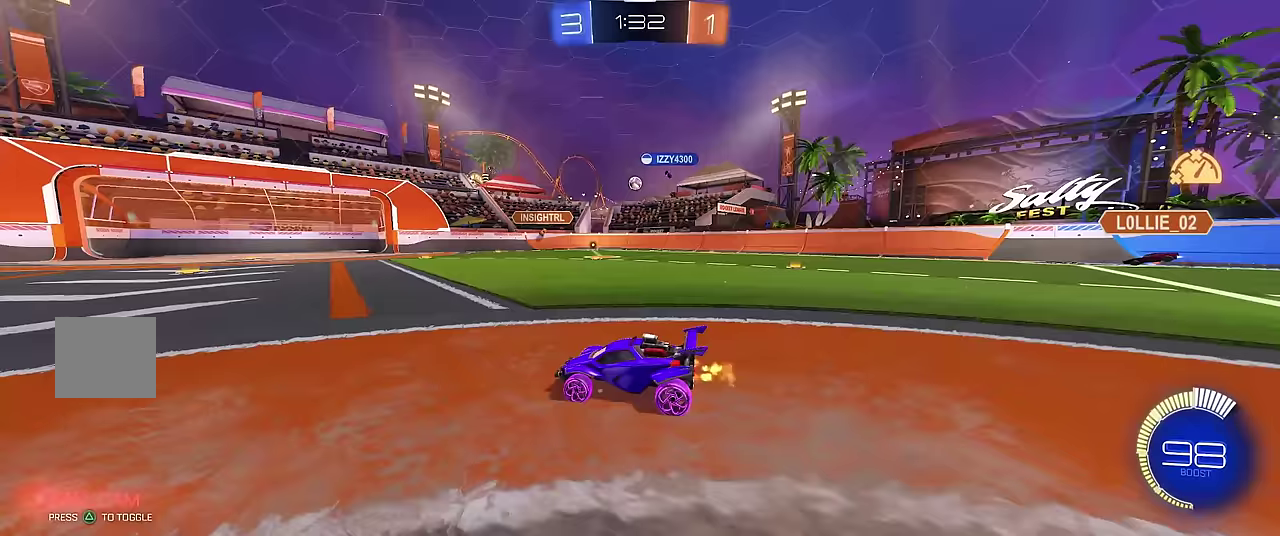
{"buttons": ["R1"], "left_stick": "center", "events": [[33, "L1", "down"], [267, "L1", "up"], [283, "R1", "down"]]}
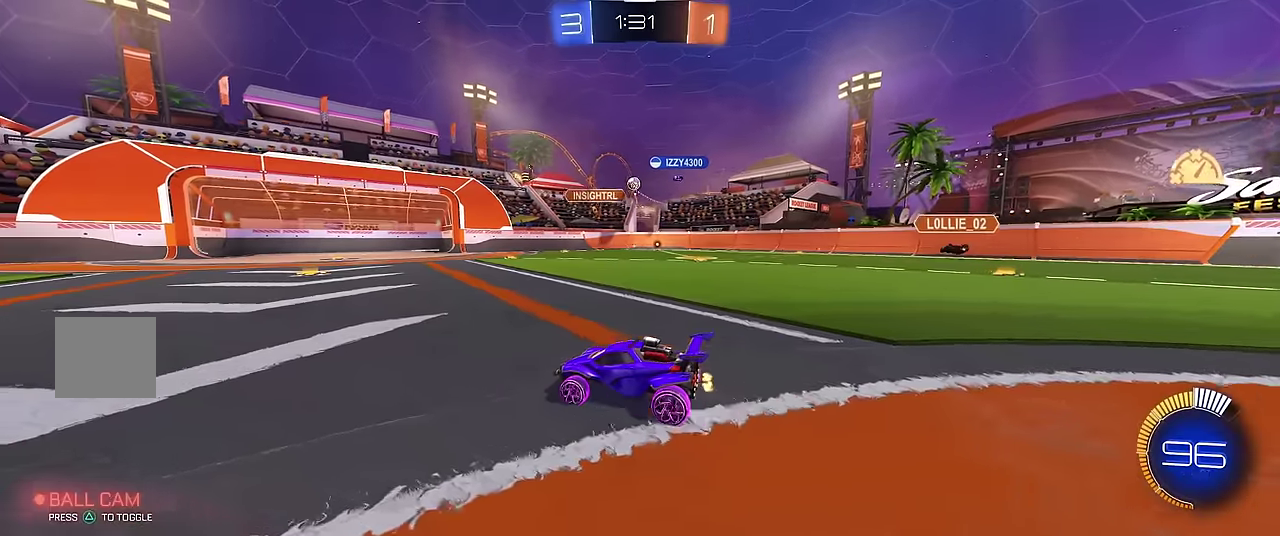
{"buttons": ["R1"], "left_stick": "right", "events": [[133, "left_stick", "right"], [300, "left_stick", "center"], [450, "left_stick", "right"]]}
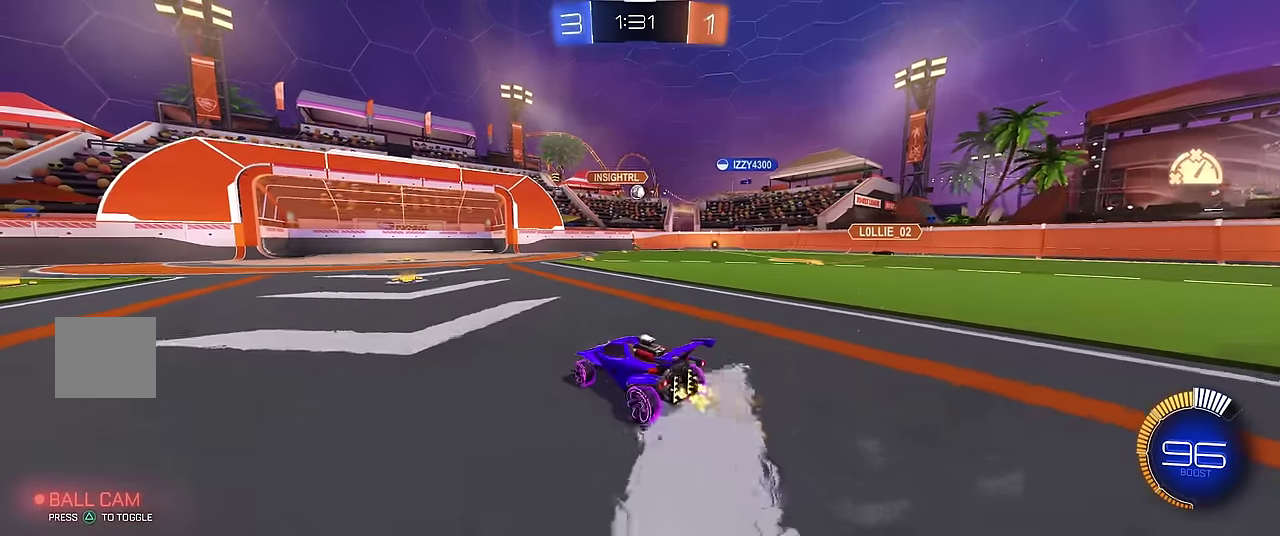
{"buttons": ["R1"], "left_stick": "center", "events": [[33, "R1", "up"], [150, "left_stick", "center"], [200, "L1", "down"], [350, "L1", "up"], [367, "R1", "down"]]}
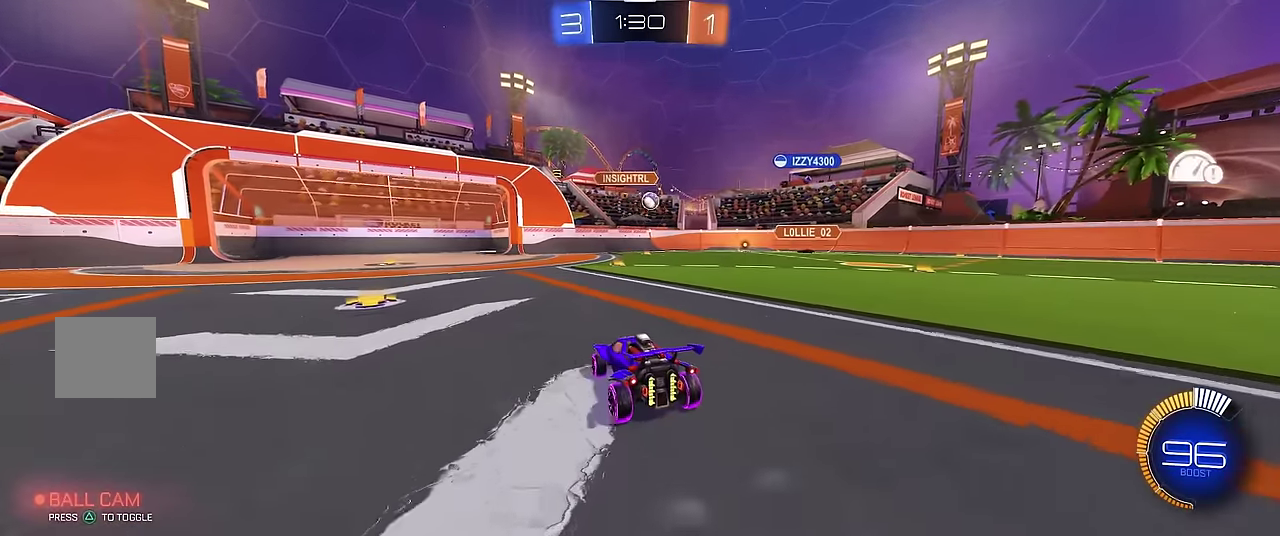
{"buttons": ["R1", "R2"], "left_stick": "right", "events": [[100, "left_stick", "right"], [317, "X", "down"], [367, "X", "up"], [467, "R2", "down"]]}
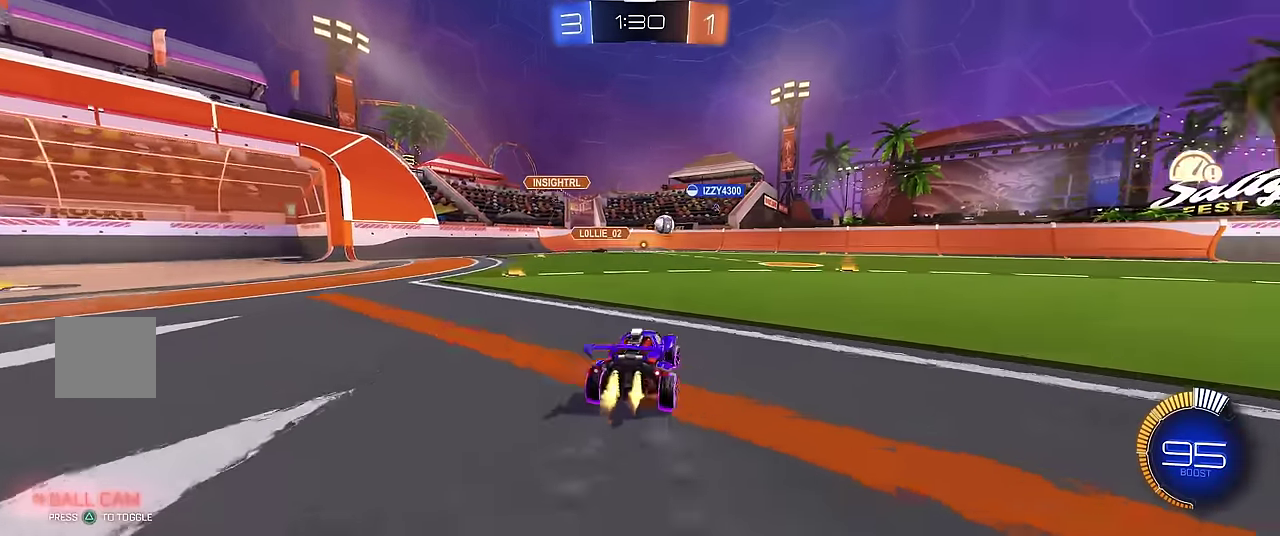
{"buttons": ["R1"], "left_stick": "right", "events": [[183, "R2", "up"], [250, "R2", "down"], [500, "R2", "up"]]}
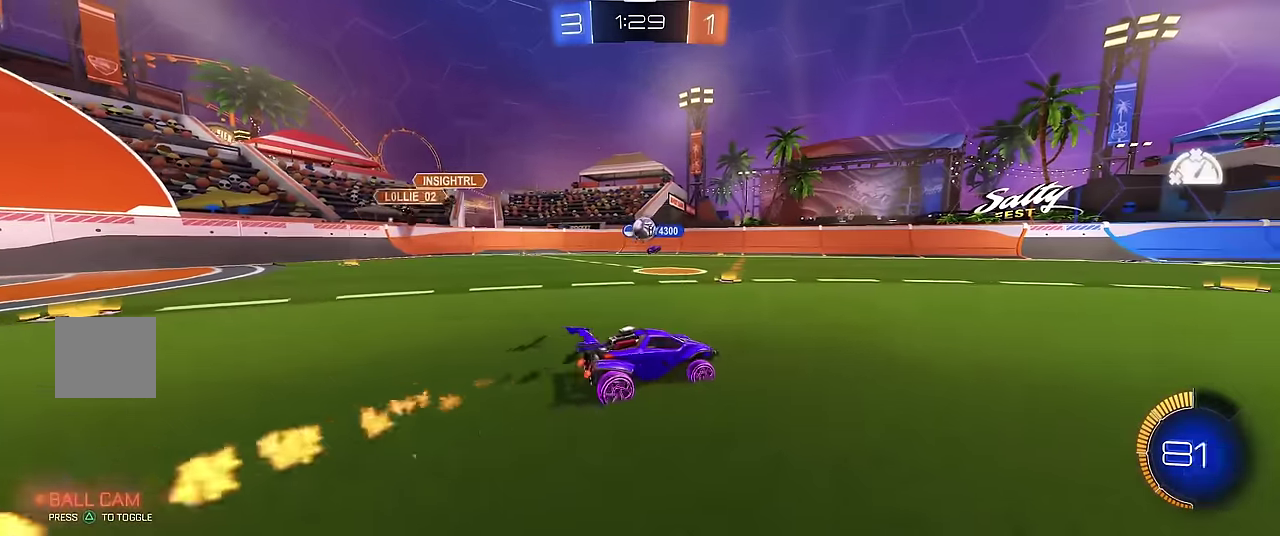
{"buttons": ["R1"], "left_stick": "center", "events": [[183, "left_stick", "center"]]}
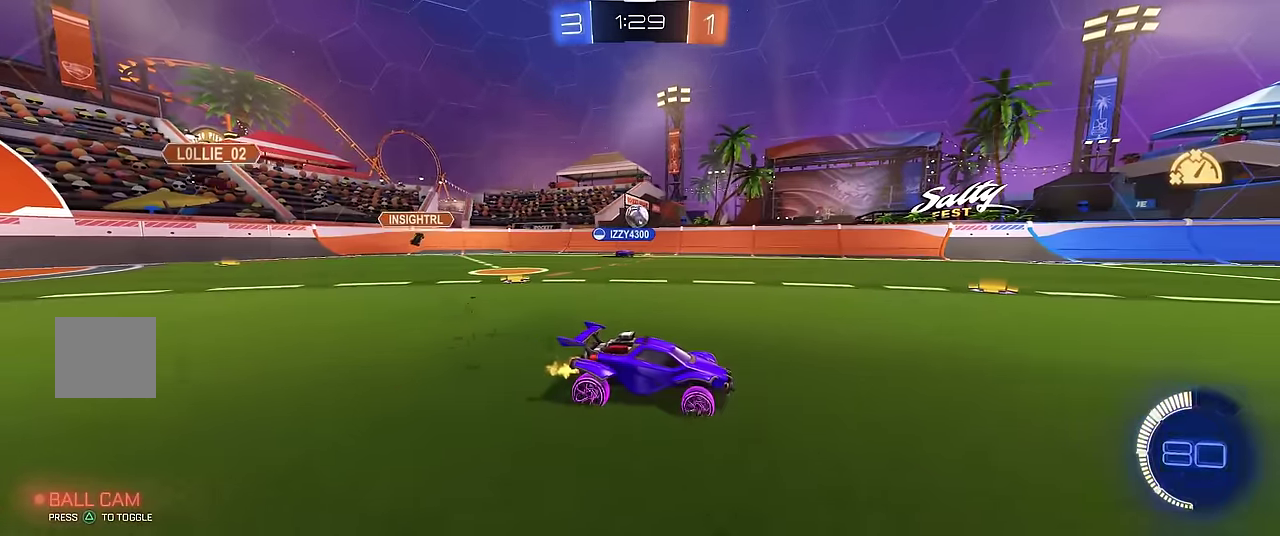
{"buttons": ["A", "X", "R1"], "left_stick": "up-left", "events": [[50, "left_stick", "right"], [283, "A", "down"], [283, "X", "down"], [300, "left_stick", "up"], [350, "A", "up"], [417, "A", "down"], [433, "left_stick", "up-left"]]}
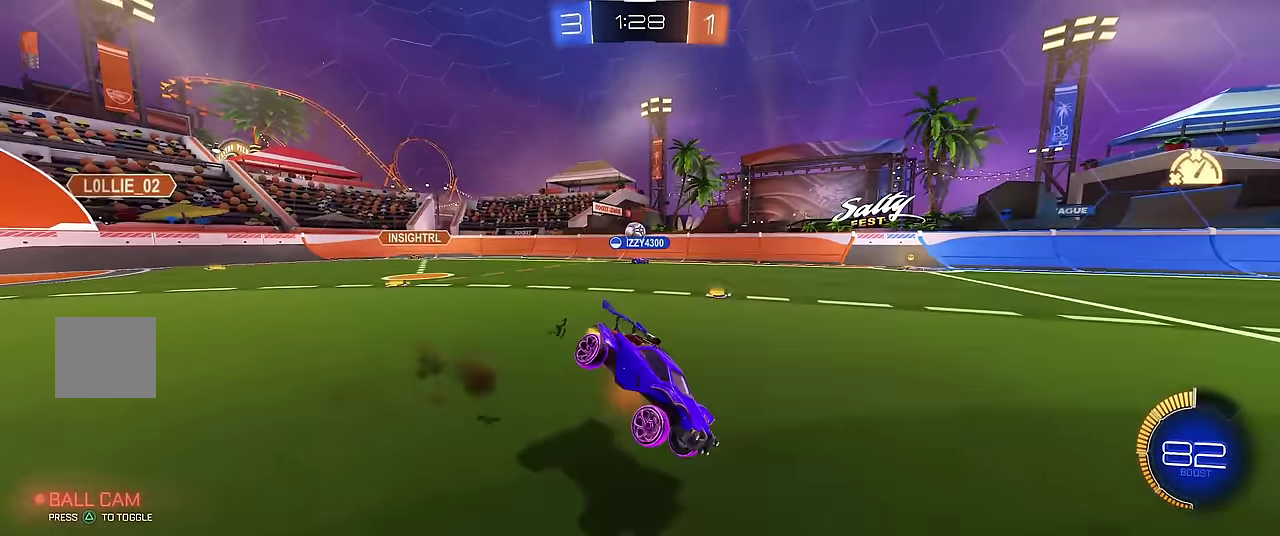
{"buttons": ["R1"], "left_stick": "left", "events": [[17, "A", "up"], [17, "X", "up"], [17, "left_stick", "center"], [83, "Y", "down"], [200, "Y", "up"], [267, "Y", "down"], [383, "Y", "up"], [467, "left_stick", "left"]]}
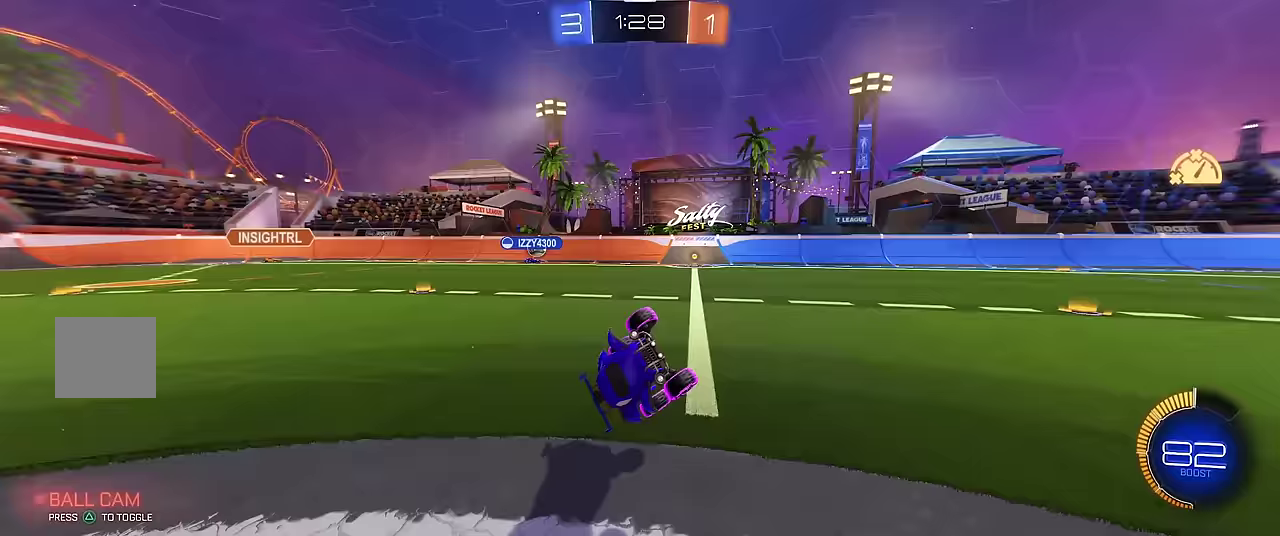
{"buttons": ["R1"], "left_stick": "center", "events": [[100, "left_stick", "center"]]}
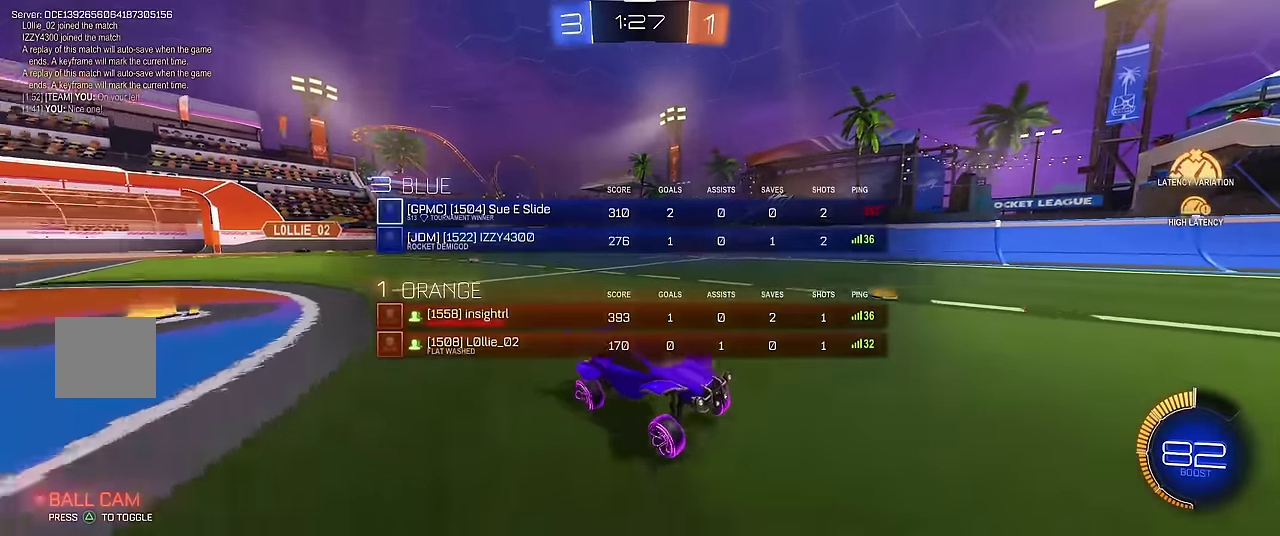
{"buttons": ["R1"], "left_stick": "up-left", "events": [[250, "left_stick", "up-left"], [283, "X", "down"], [333, "R1", "up"], [417, "X", "up"], [450, "R1", "down"]]}
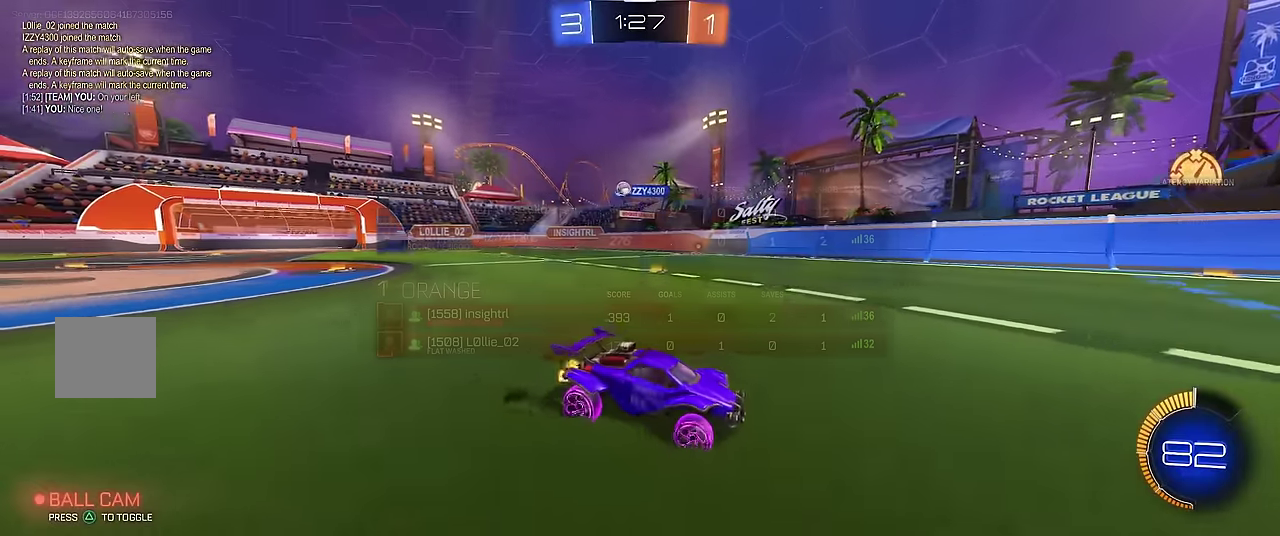
{"buttons": ["X", "R1"], "left_stick": "left", "events": [[383, "left_stick", "left"], [467, "X", "down"]]}
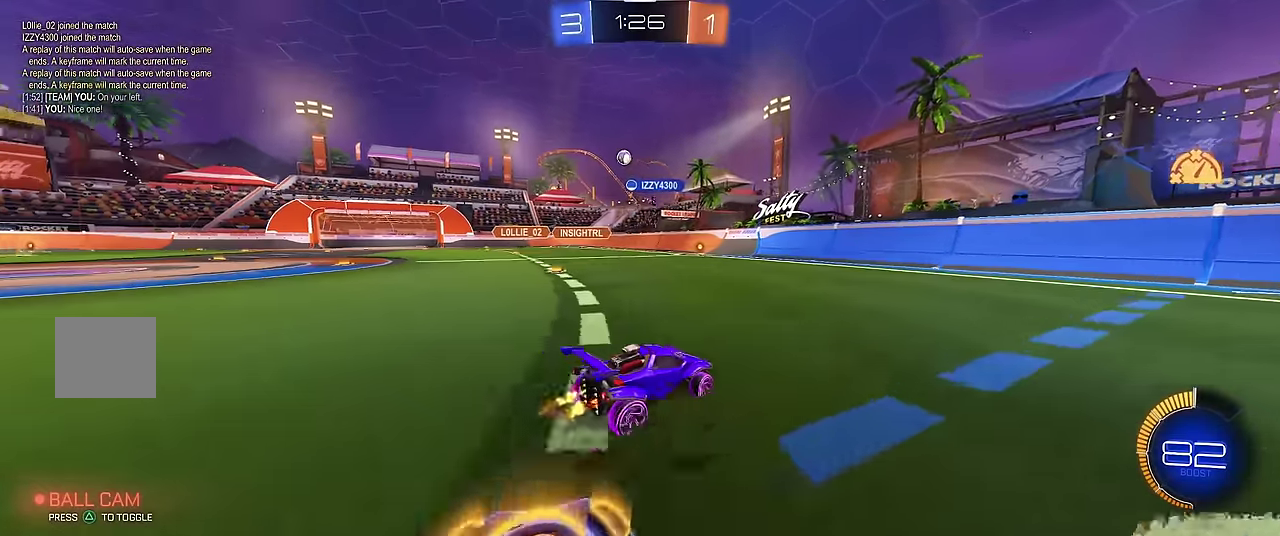
{"buttons": ["R1"], "left_stick": "left", "events": [[67, "X", "up"]]}
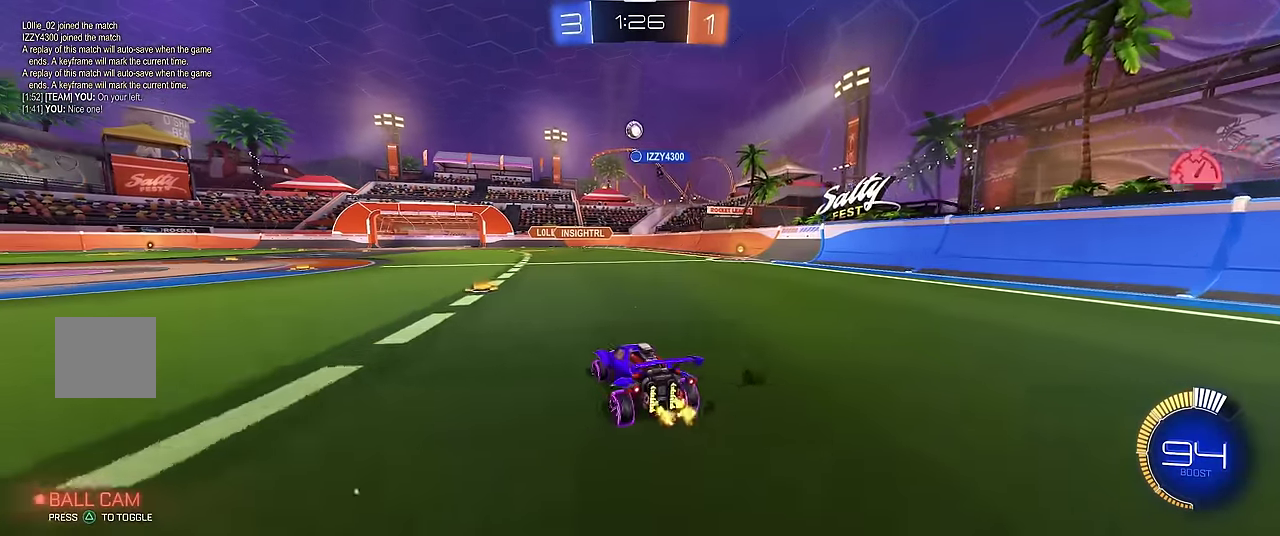
{"buttons": ["R1"], "left_stick": "center", "events": [[67, "left_stick", "center"]]}
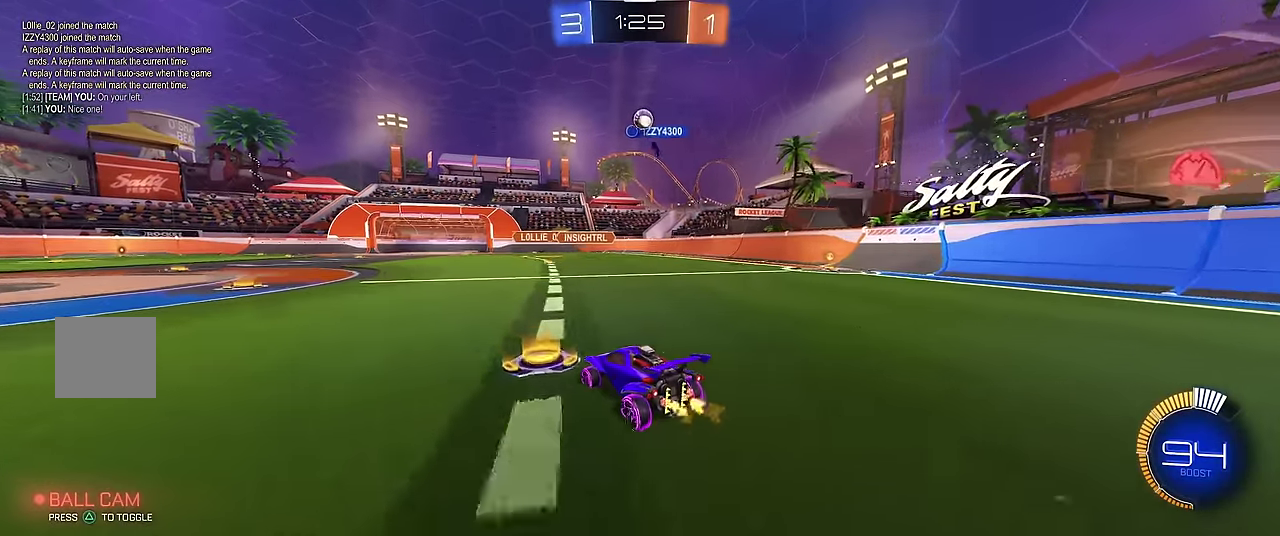
{"buttons": ["R1"], "left_stick": "center", "events": []}
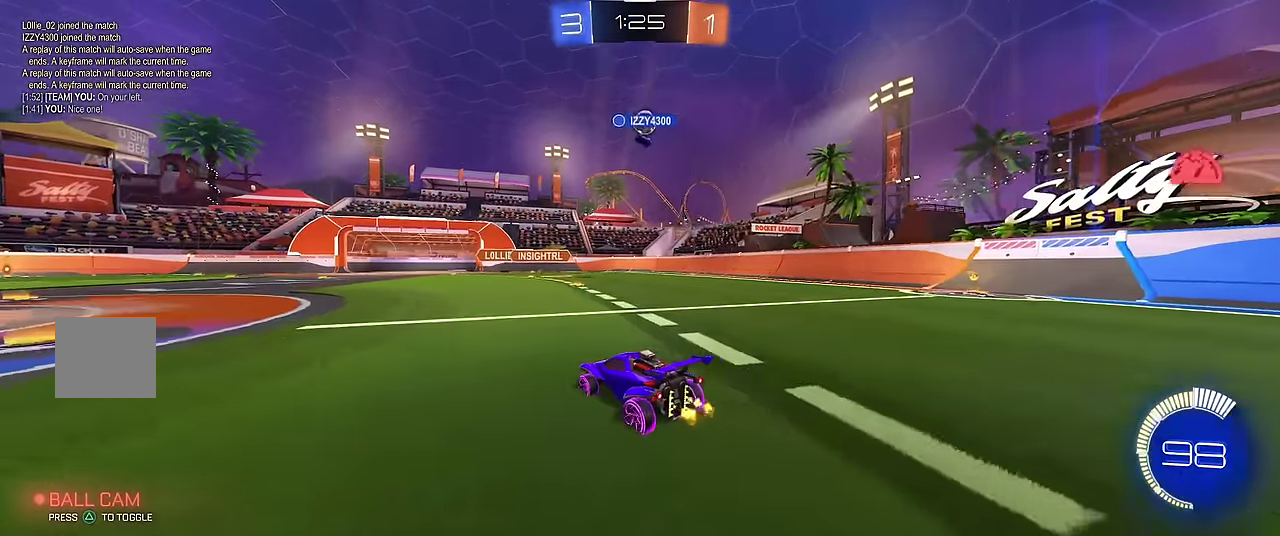
{"buttons": ["R1"], "left_stick": "center", "events": [[50, "left_stick", "right"], [183, "left_stick", "center"]]}
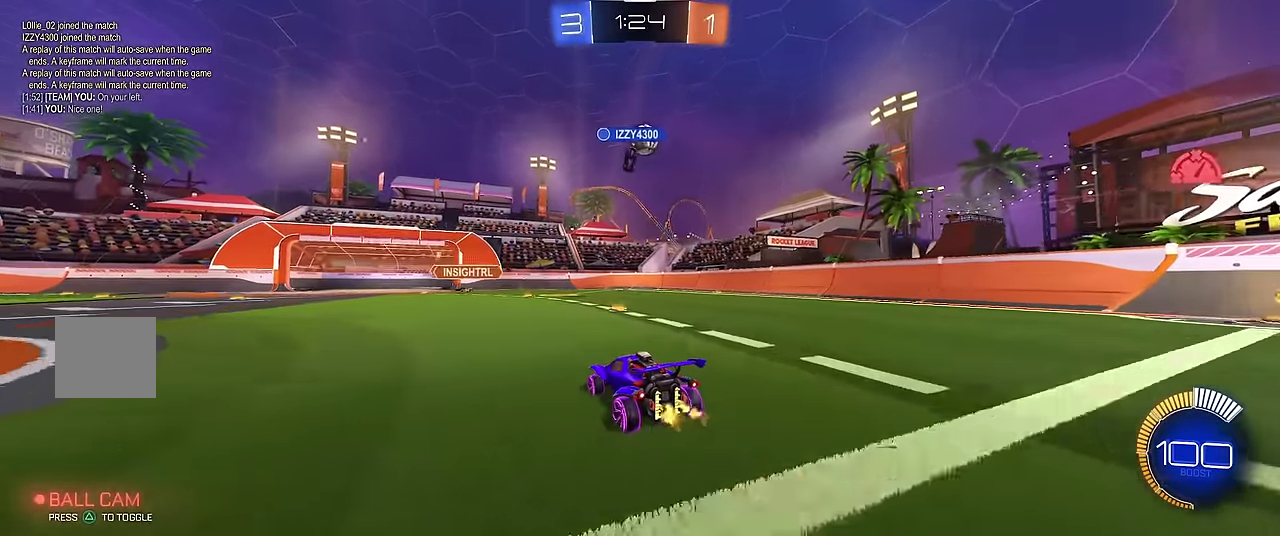
{"buttons": ["R1"], "left_stick": "center", "events": [[117, "left_stick", "right"], [183, "left_stick", "center"], [233, "R2", "down"], [300, "left_stick", "right"], [383, "left_stick", "center"], [483, "R2", "up"]]}